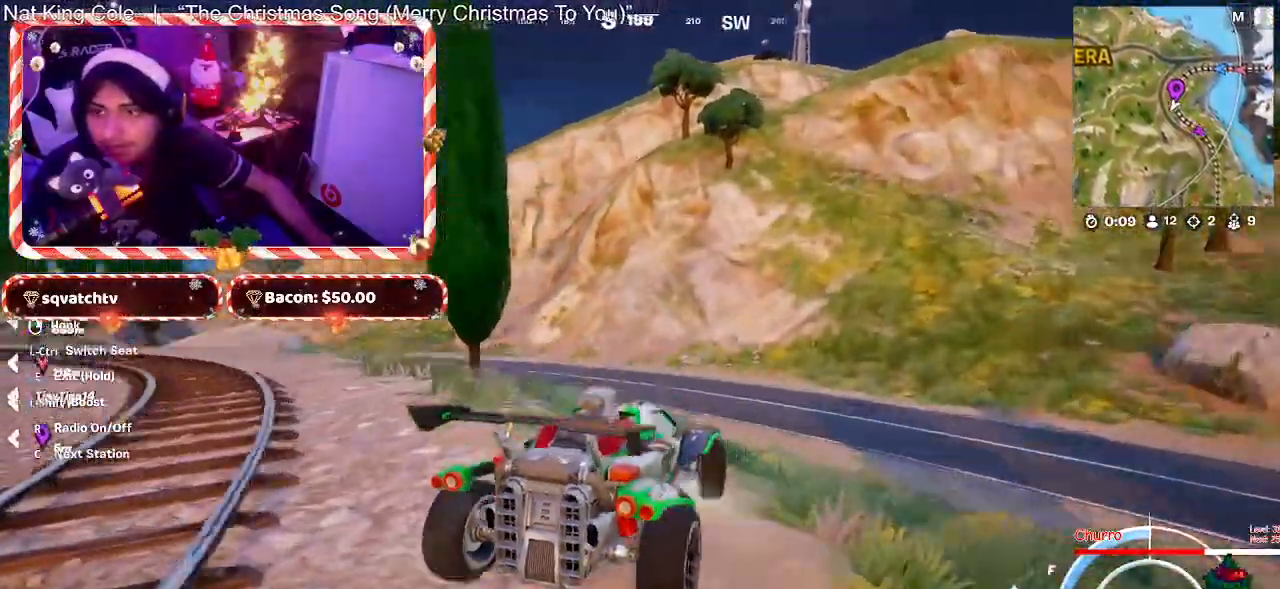
Gameplay with keyboard and mouse; each line is a JSON object with the keys and mouse buttons held at the frame after it. "events" lists presses ("down") and releases ("up") of "1", "2", "3", "4", "5", "a", "alt", "c", "caps_lock", "ctrl", "d", "e", "f", "g", "q", "r", "s", "shift", "space", "t", "tab", "v", "w", "x", "z", "mouse_left", "mouse_wheel" and "mouse_right" between this image and that frame as [ms after this image, input, new state], when the widget could be followed in between. "mouse_left", "mouse_wheel", "mouse_right" = the "left", "wheel", "right" buttons of the "mouse" list. No other keys are recorded. "wheel" means that the mouse wheel is clicked or scrolled. "mouse_move" is the direction in which the mouse moves at that frame (one of eight, or "still"), when it could be read.
{"keys": ["w"], "mouse": [], "mouse_move": "still", "events": [[17, "a", "up"]]}
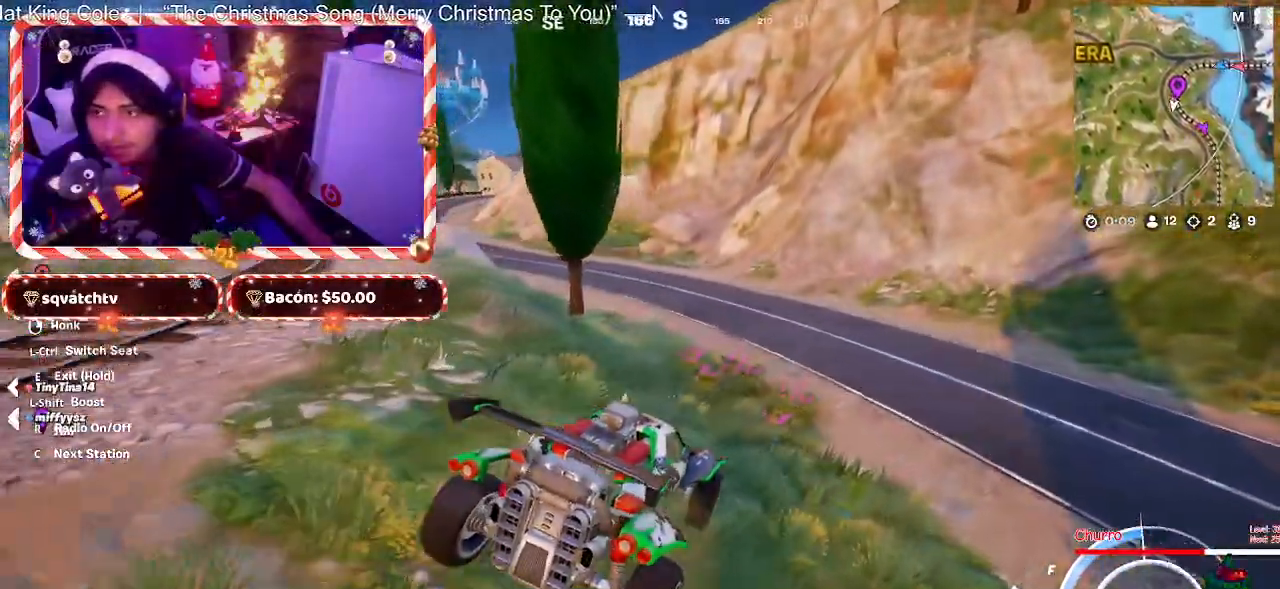
{"keys": ["w"], "mouse": [], "mouse_move": "still", "events": [[117, "a", "down"], [267, "a", "up"]]}
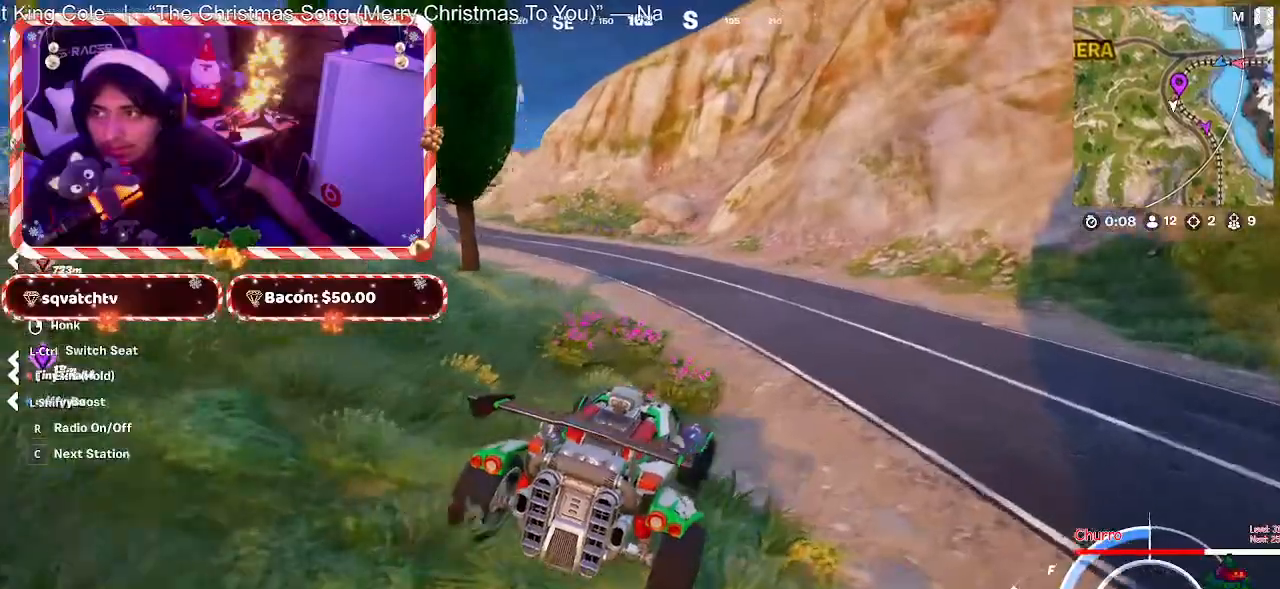
{"keys": ["w"], "mouse": [], "mouse_move": "still", "events": [[233, "a", "down"], [417, "a", "up"]]}
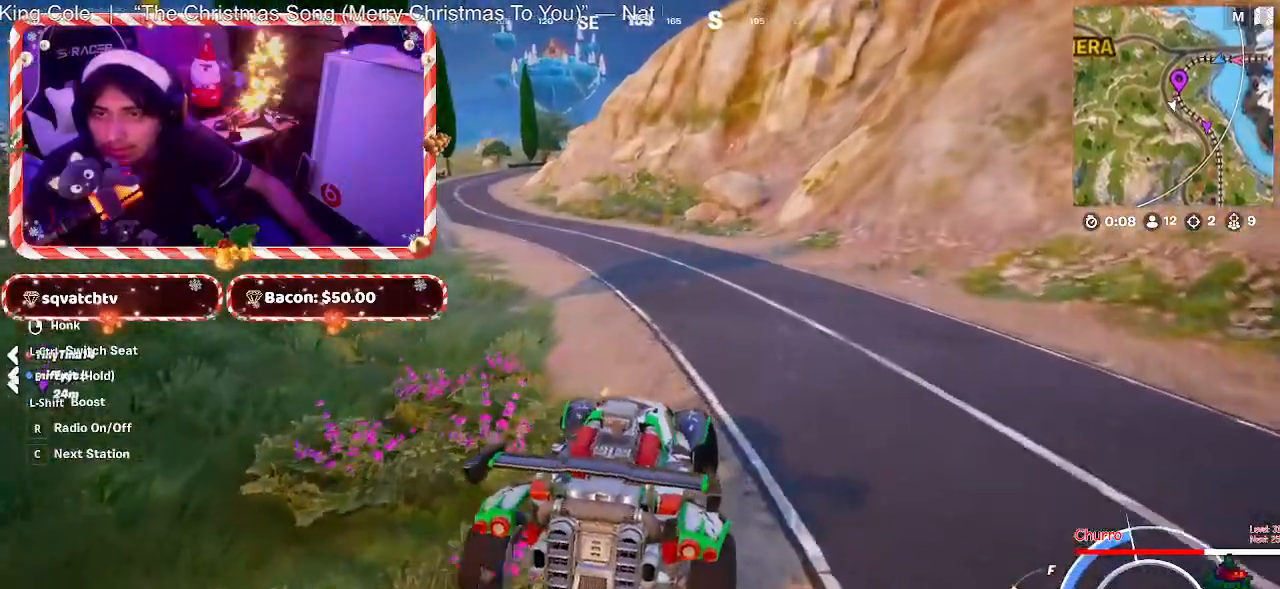
{"keys": ["w"], "mouse": [], "mouse_move": "still", "events": []}
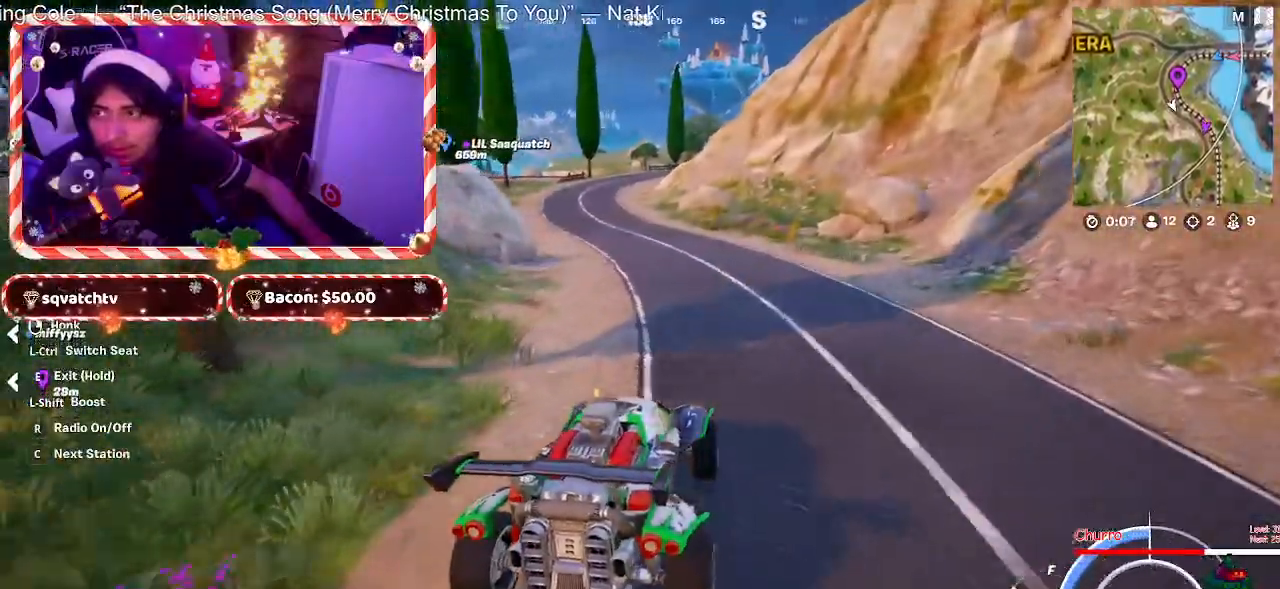
{"keys": ["a", "w"], "mouse": [], "mouse_move": "still", "events": [[500, "a", "down"]]}
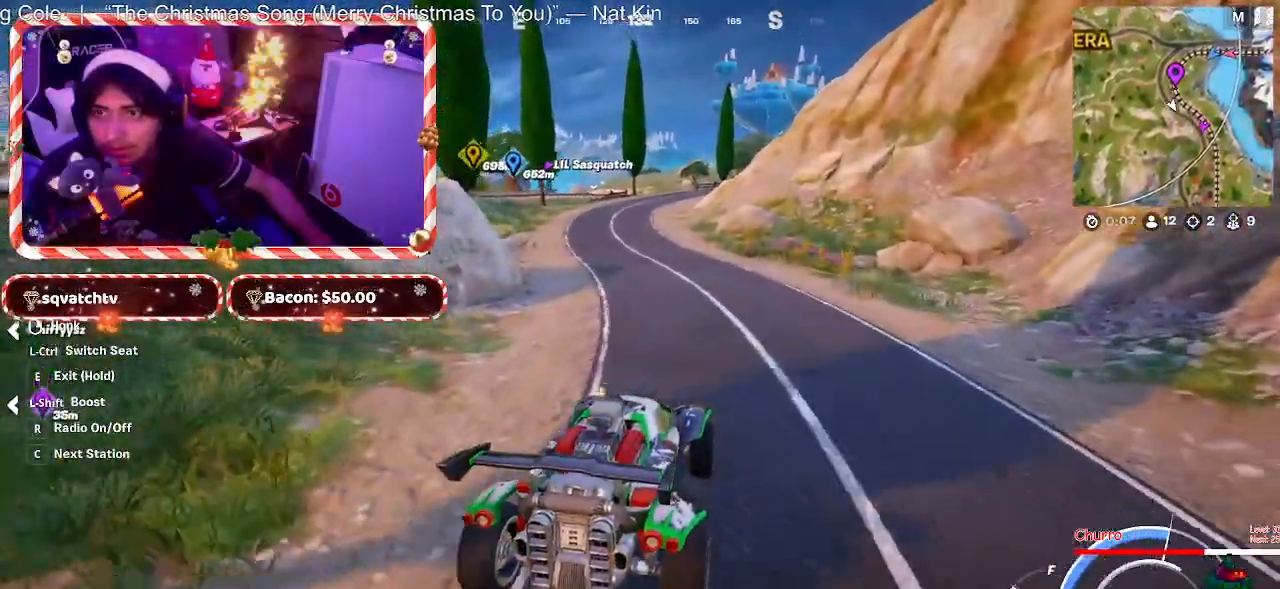
{"keys": ["shift", "w"], "mouse": [], "mouse_move": "still", "events": [[83, "a", "up"], [317, "shift", "down"]]}
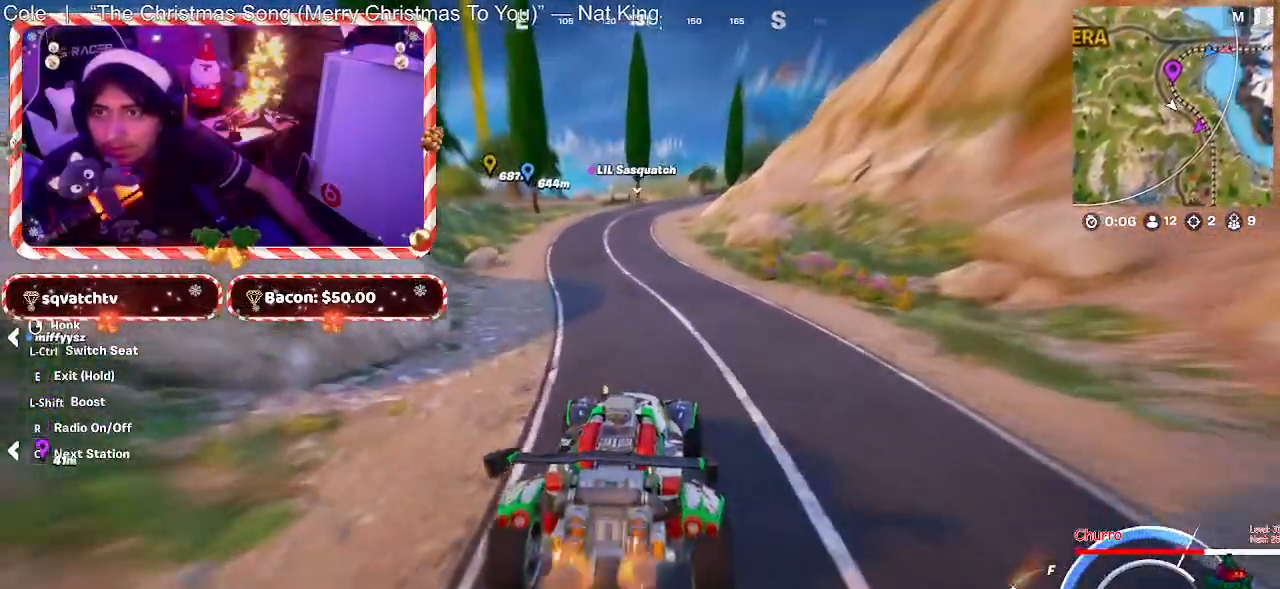
{"keys": ["shift", "w"], "mouse": [], "mouse_move": "still", "events": []}
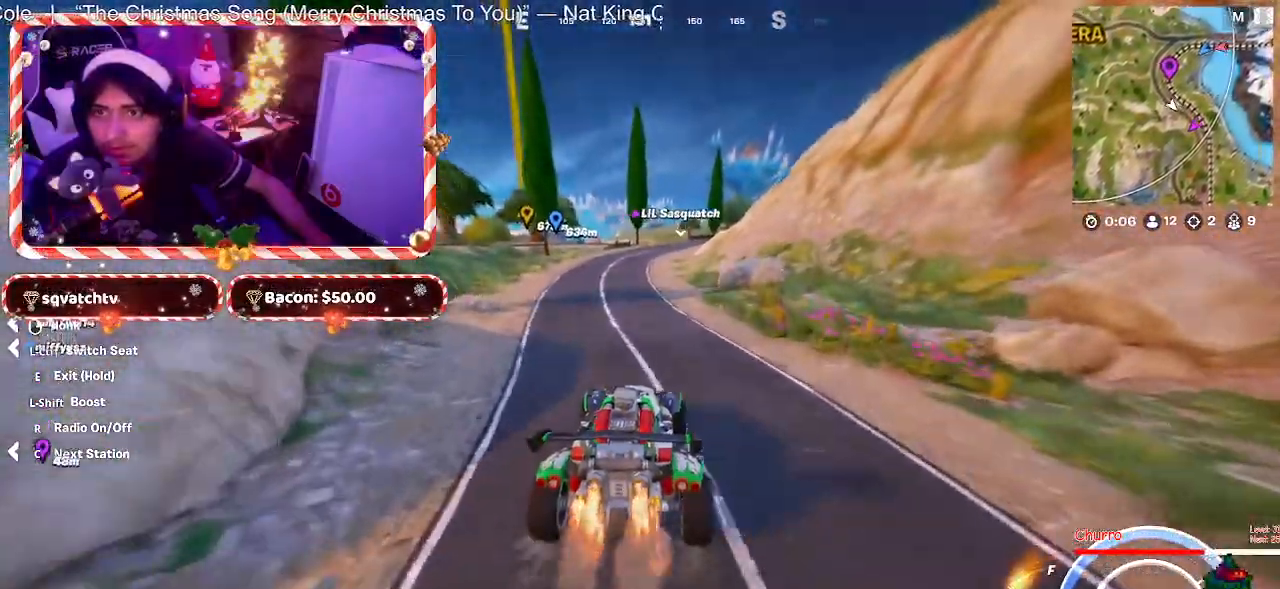
{"keys": ["w"], "mouse": [], "mouse_move": "still", "events": [[300, "shift", "up"]]}
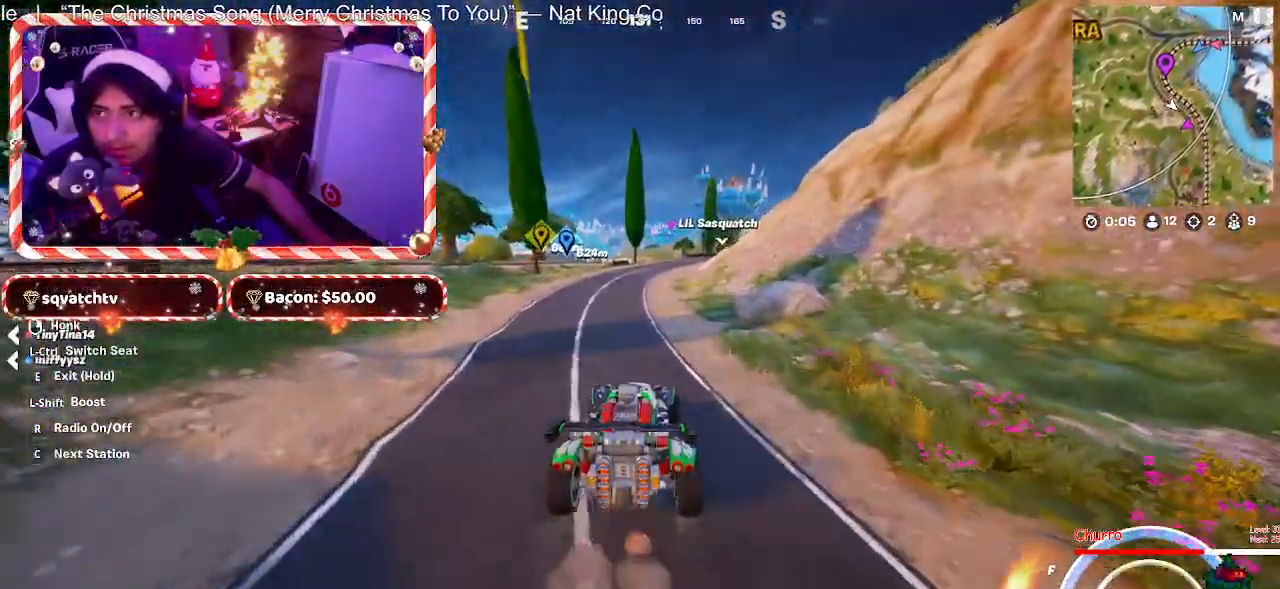
{"keys": ["w"], "mouse": [], "mouse_move": "still", "events": [[133, "d", "down"], [183, "w", "up"], [367, "d", "up"], [367, "w", "down"]]}
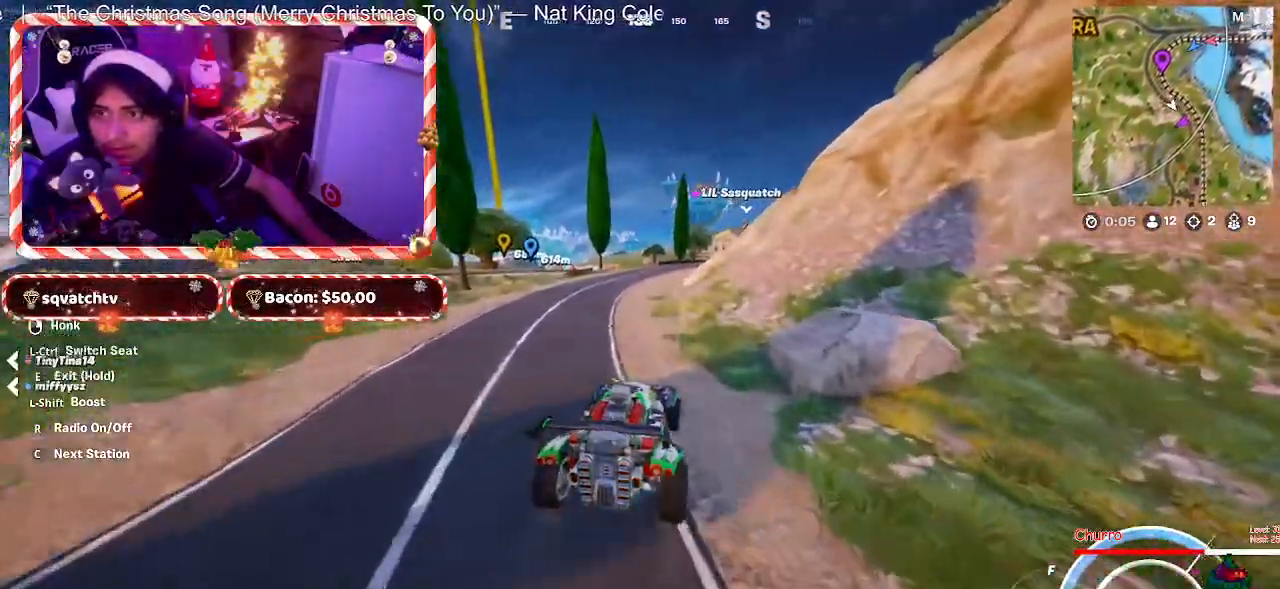
{"keys": ["d", "w"], "mouse": [], "mouse_move": "up-right", "events": [[17, "d", "down"]]}
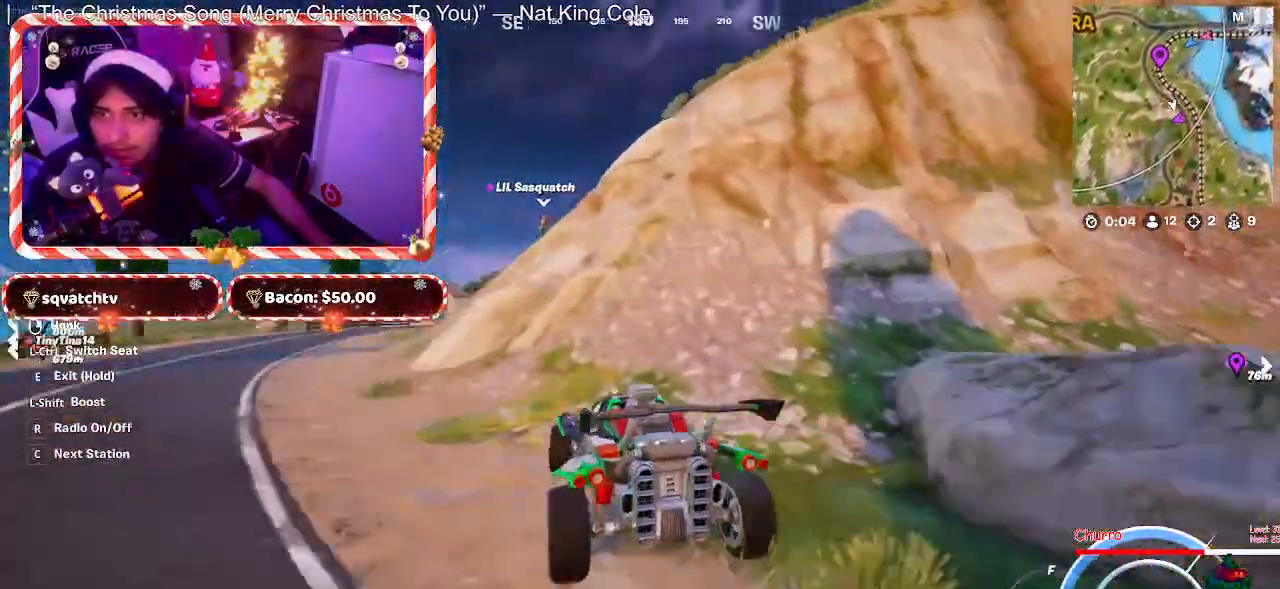
{"keys": ["w"], "mouse": [], "mouse_move": "up-right", "events": [[300, "d", "up"]]}
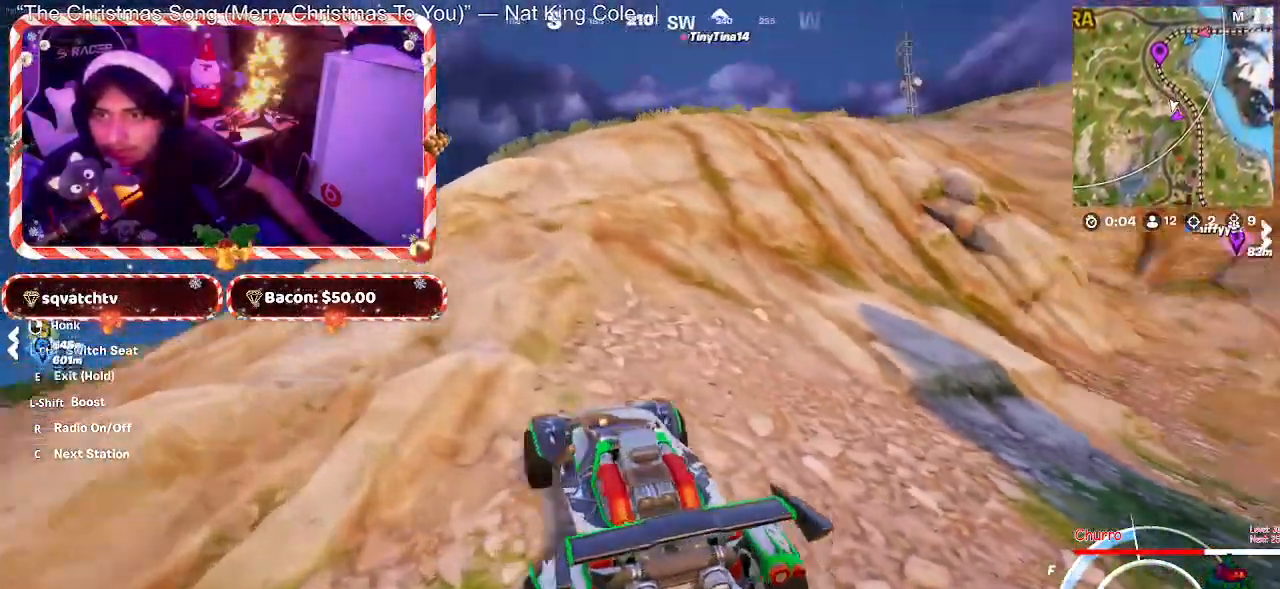
{"keys": ["d", "shift", "w"], "mouse": [], "mouse_move": "still", "events": [[83, "shift", "down"], [283, "d", "down"]]}
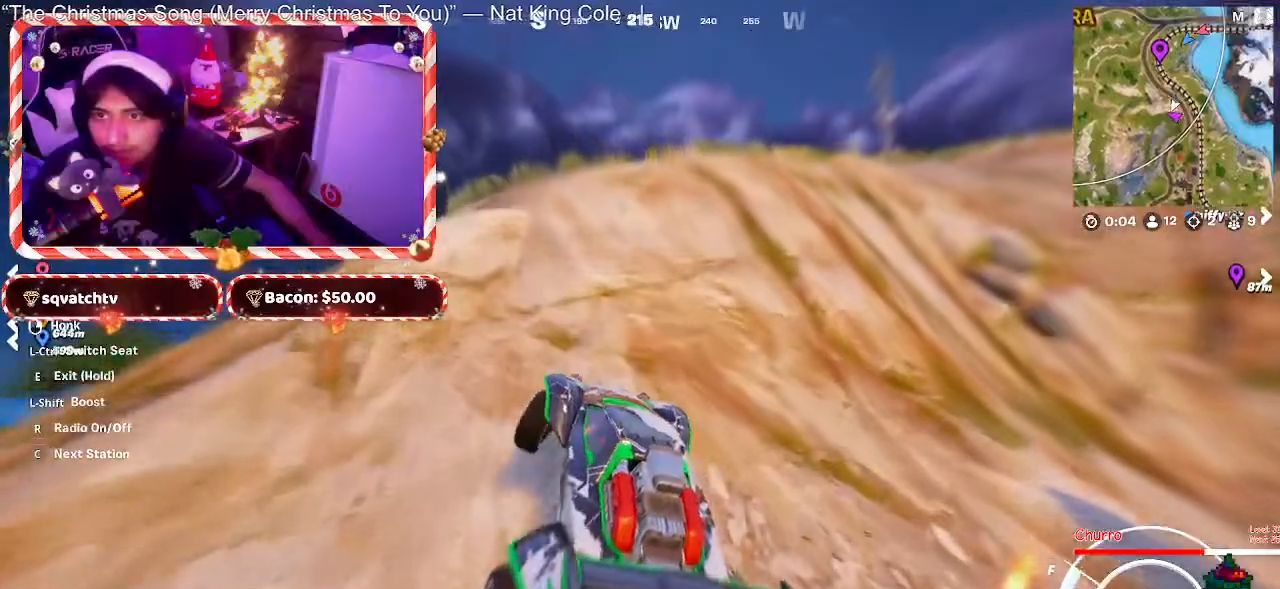
{"keys": ["shift", "w"], "mouse": [], "mouse_move": "still", "events": [[17, "d", "up"], [250, "d", "down"], [350, "d", "up"]]}
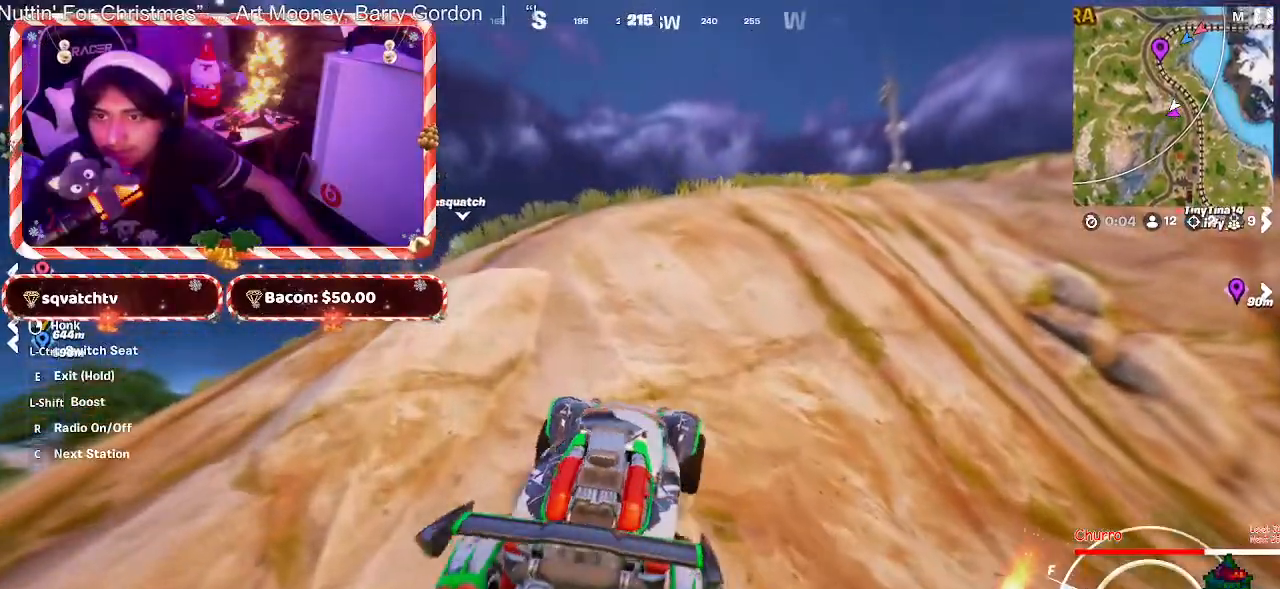
{"keys": ["shift", "w"], "mouse": [], "mouse_move": "still", "events": [[217, "d", "down"], [300, "d", "up"]]}
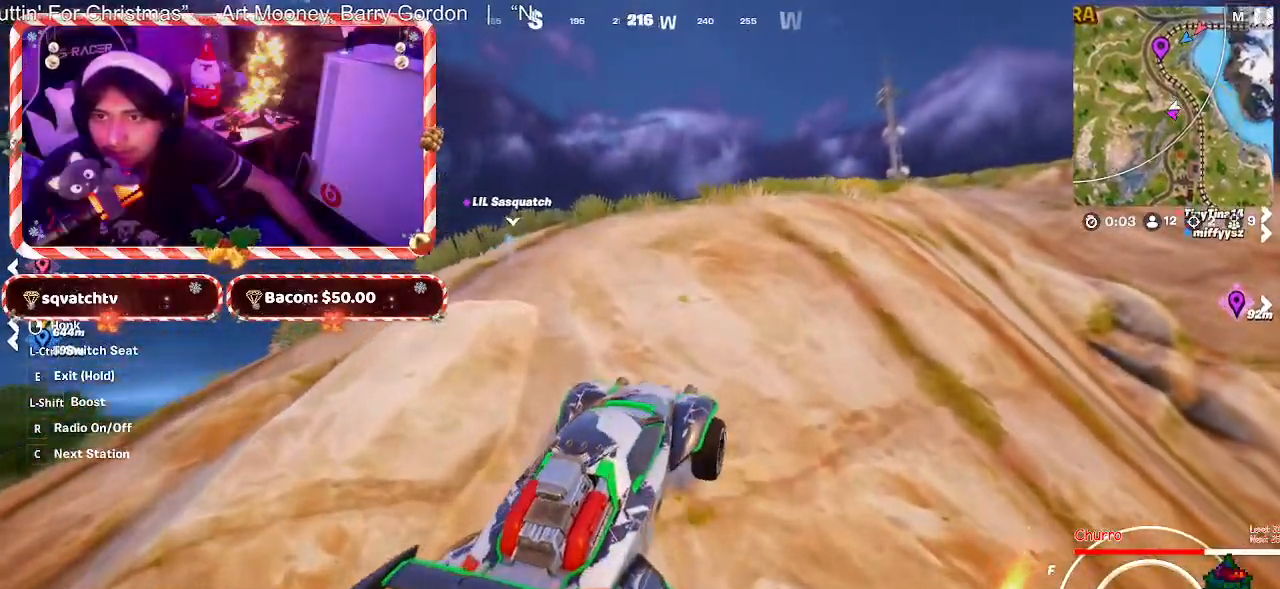
{"keys": ["a", "shift", "w"], "mouse": [], "mouse_move": "still", "events": [[417, "a", "down"]]}
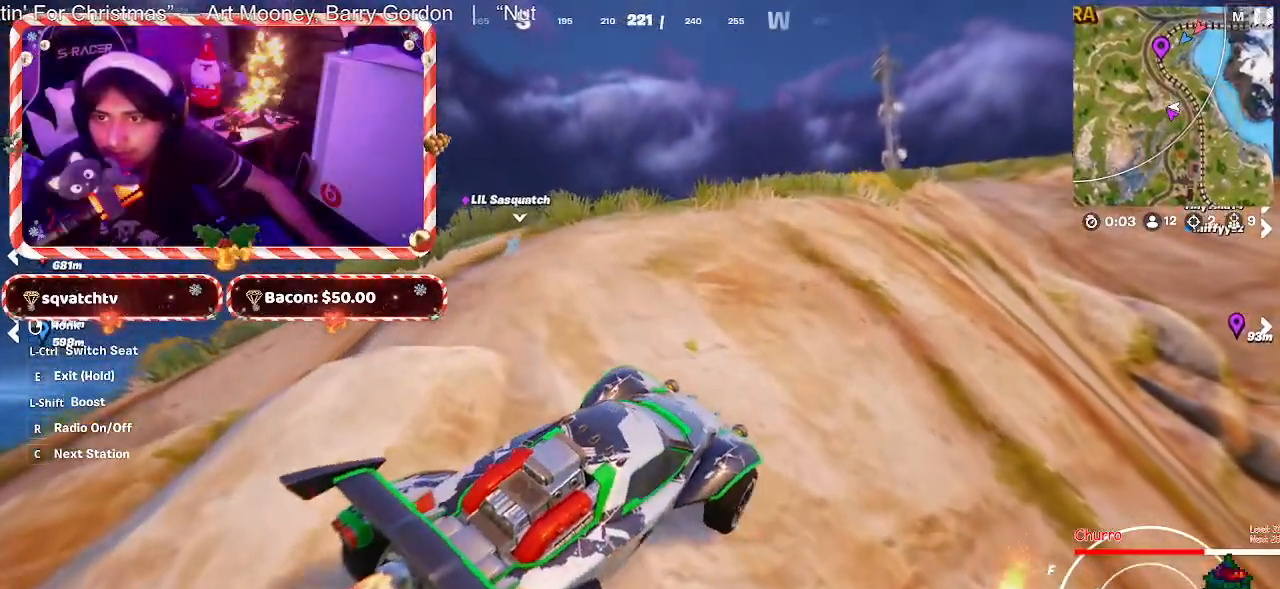
{"keys": ["w"], "mouse": [], "mouse_move": "still", "events": [[150, "a", "up"], [250, "shift", "up"]]}
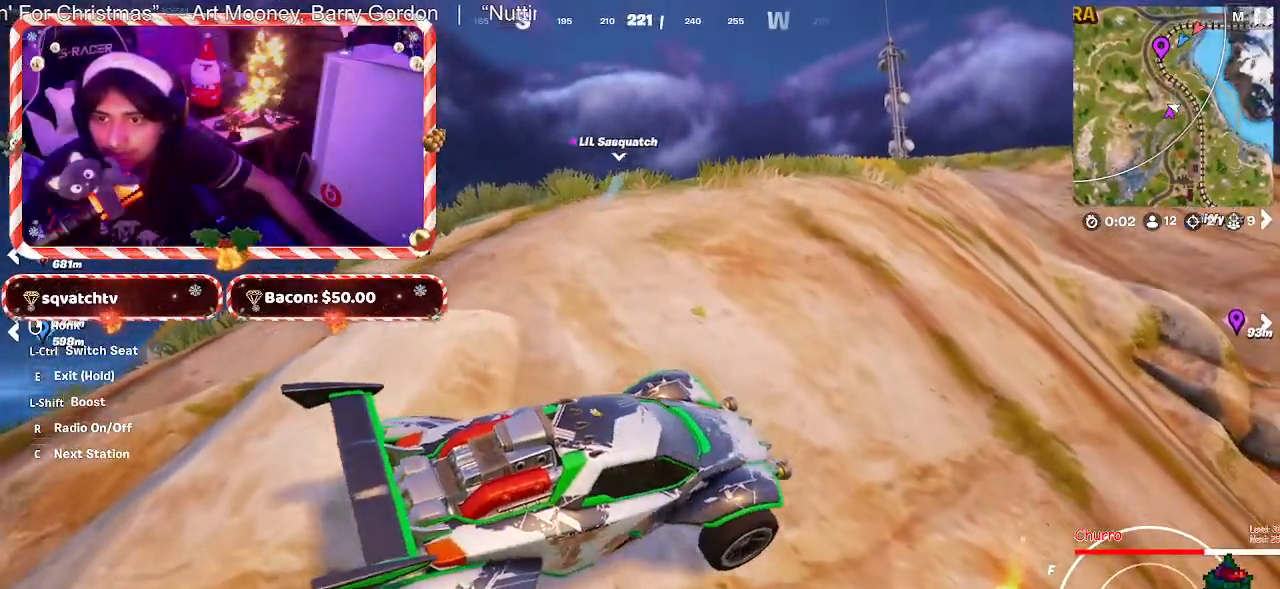
{"keys": ["w"], "mouse": [], "mouse_move": "still", "events": []}
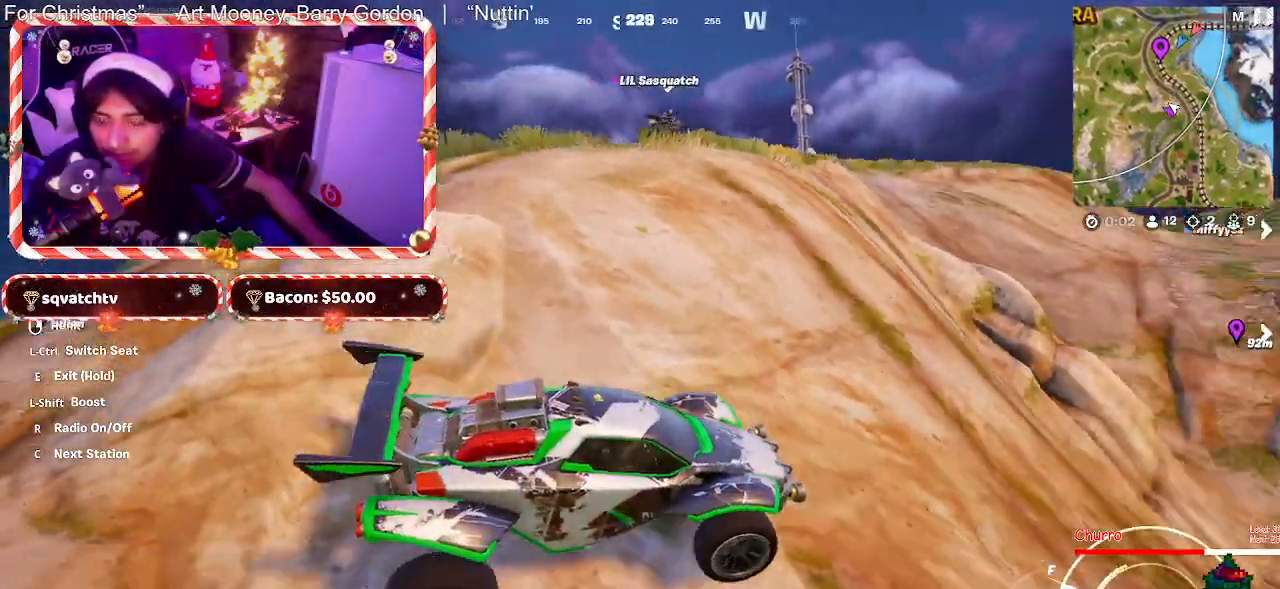
{"keys": ["w"], "mouse": [], "mouse_move": "down-right", "events": [[367, "d", "down"], [417, "d", "up"]]}
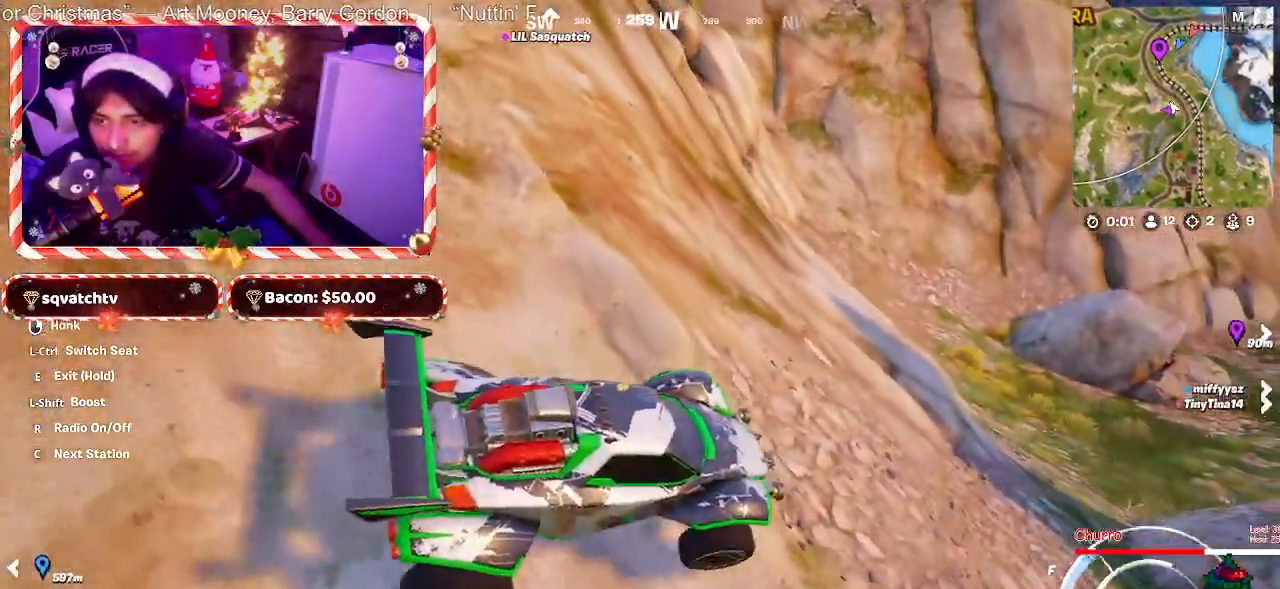
{"keys": ["w"], "mouse": [], "mouse_move": "still", "events": [[250, "d", "down"], [433, "d", "up"]]}
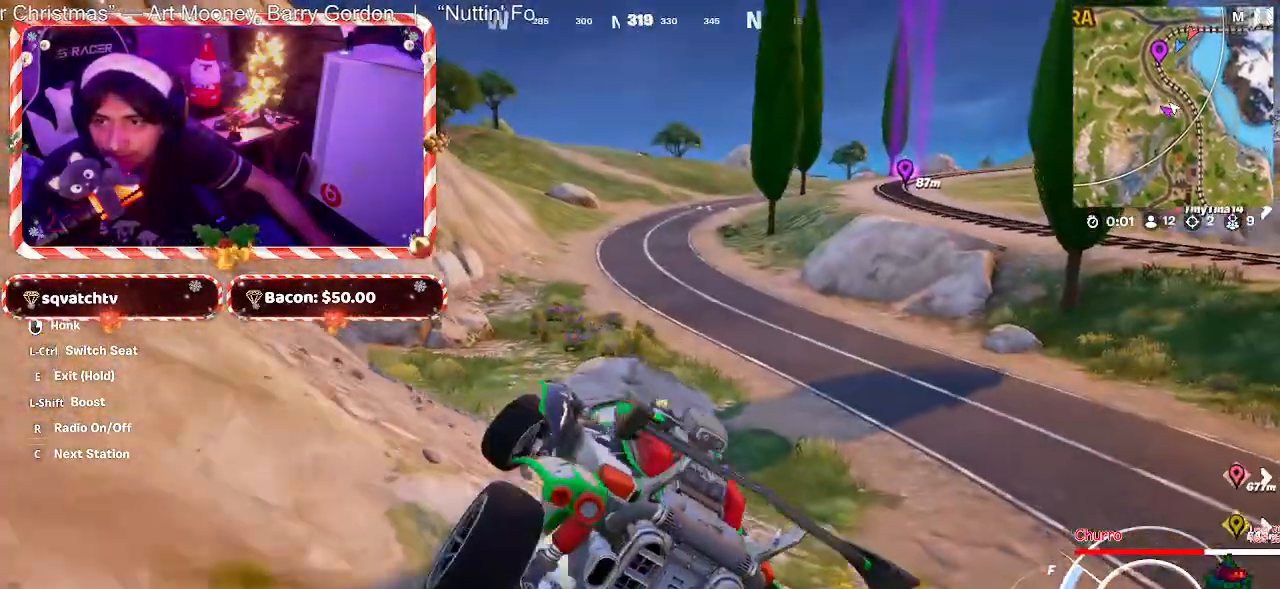
{"keys": ["d", "w"], "mouse": [], "mouse_move": "still", "events": [[117, "d", "down"]]}
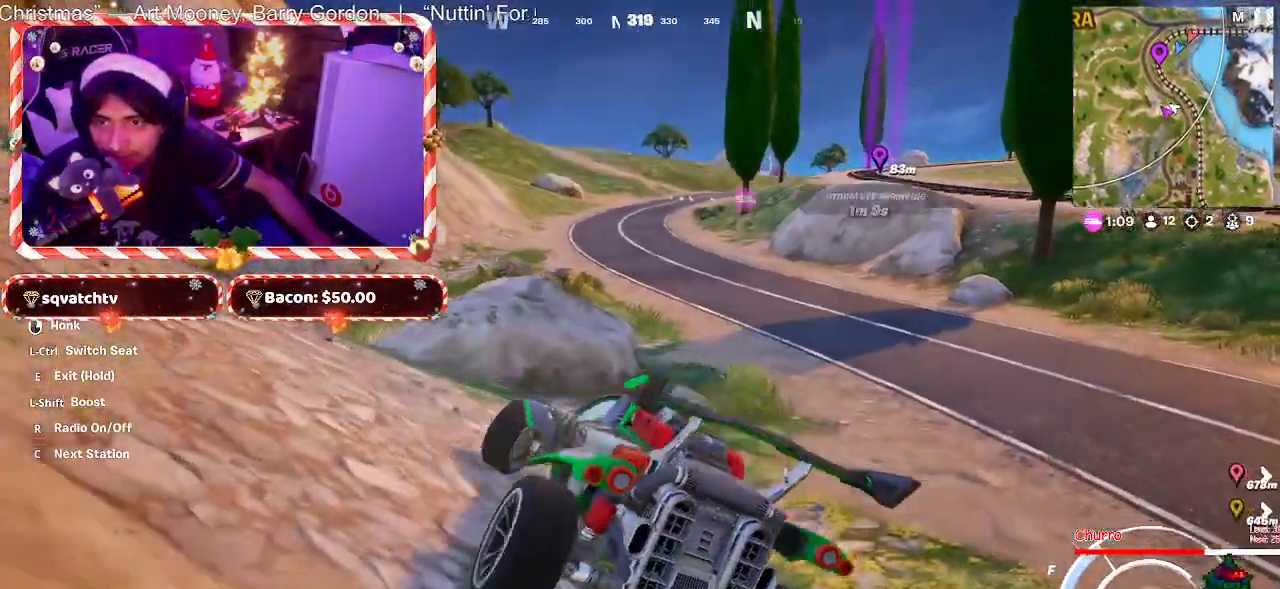
{"keys": ["a", "w"], "mouse": [], "mouse_move": "still", "events": [[233, "d", "up"], [367, "a", "down"]]}
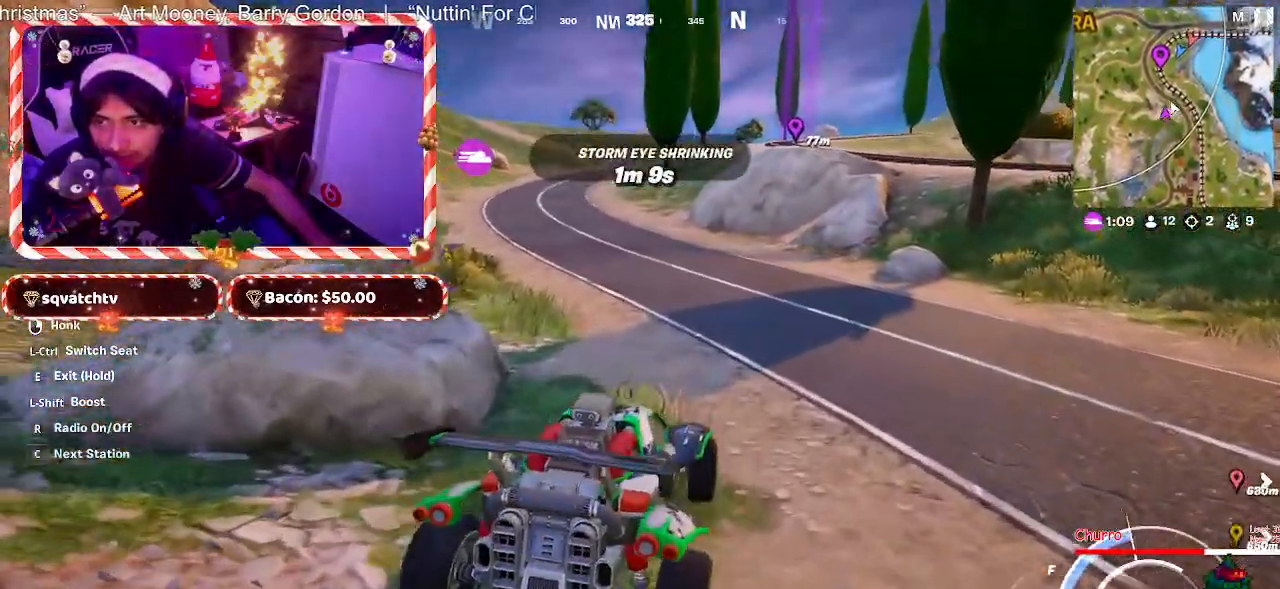
{"keys": ["d", "w"], "mouse": [], "mouse_move": "still", "events": [[17, "a", "up"], [483, "d", "down"]]}
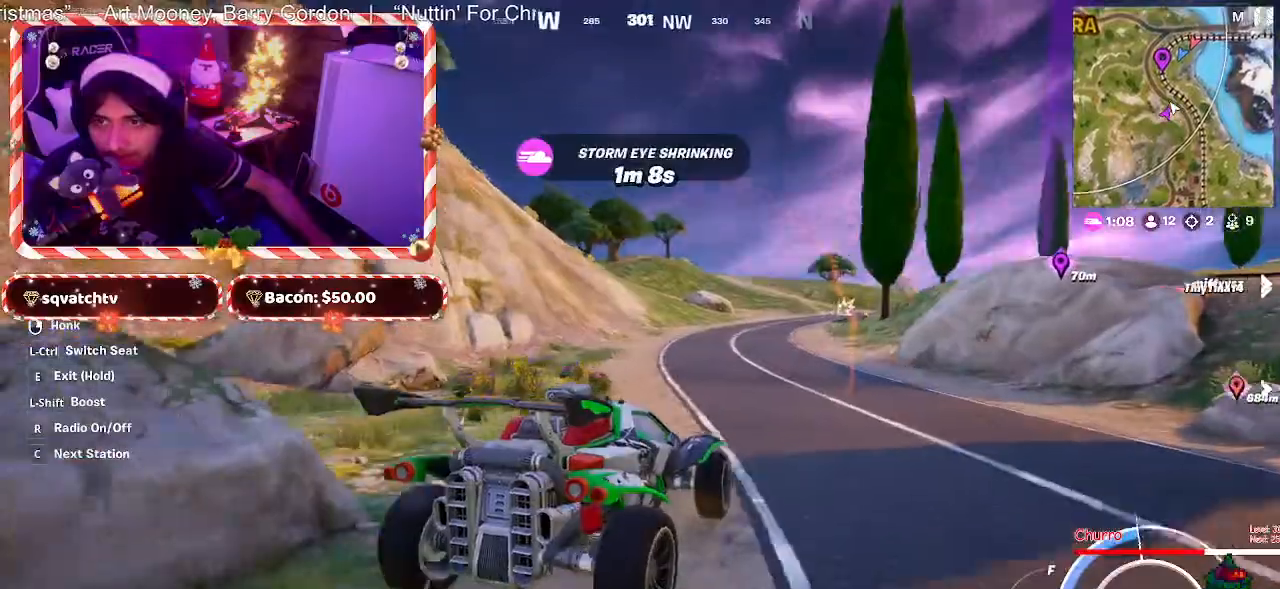
{"keys": ["w"], "mouse": [], "mouse_move": "left", "events": [[67, "d", "up"], [350, "d", "down"], [450, "d", "up"]]}
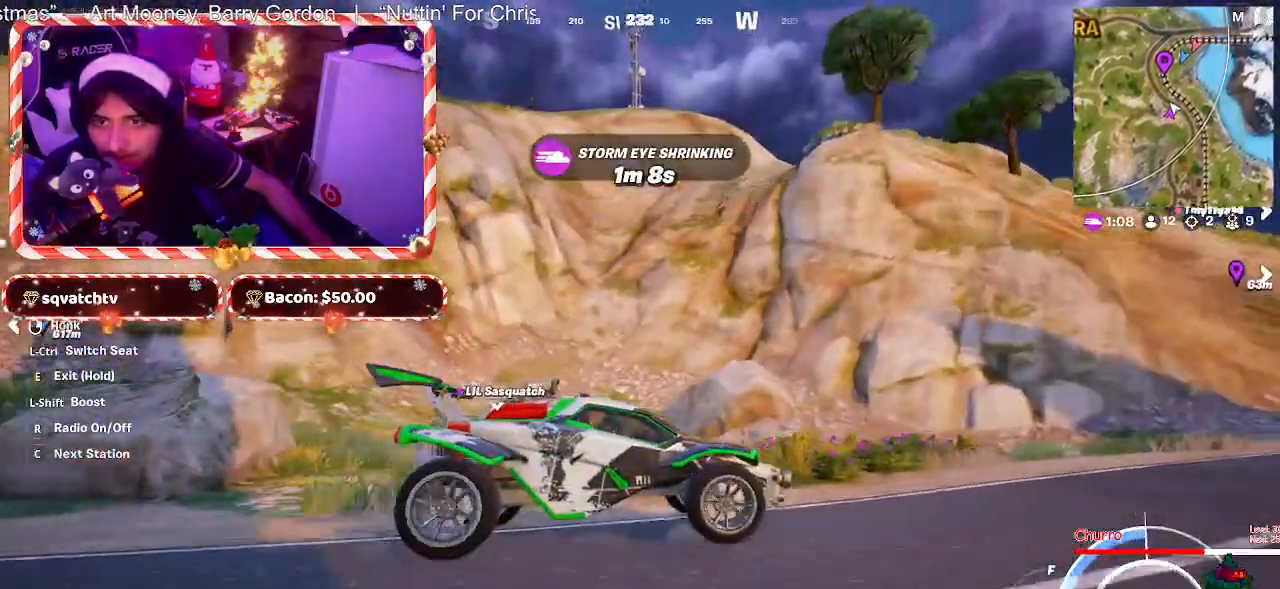
{"keys": ["w"], "mouse": [], "mouse_move": "still", "events": [[233, "a", "down"], [317, "a", "up"]]}
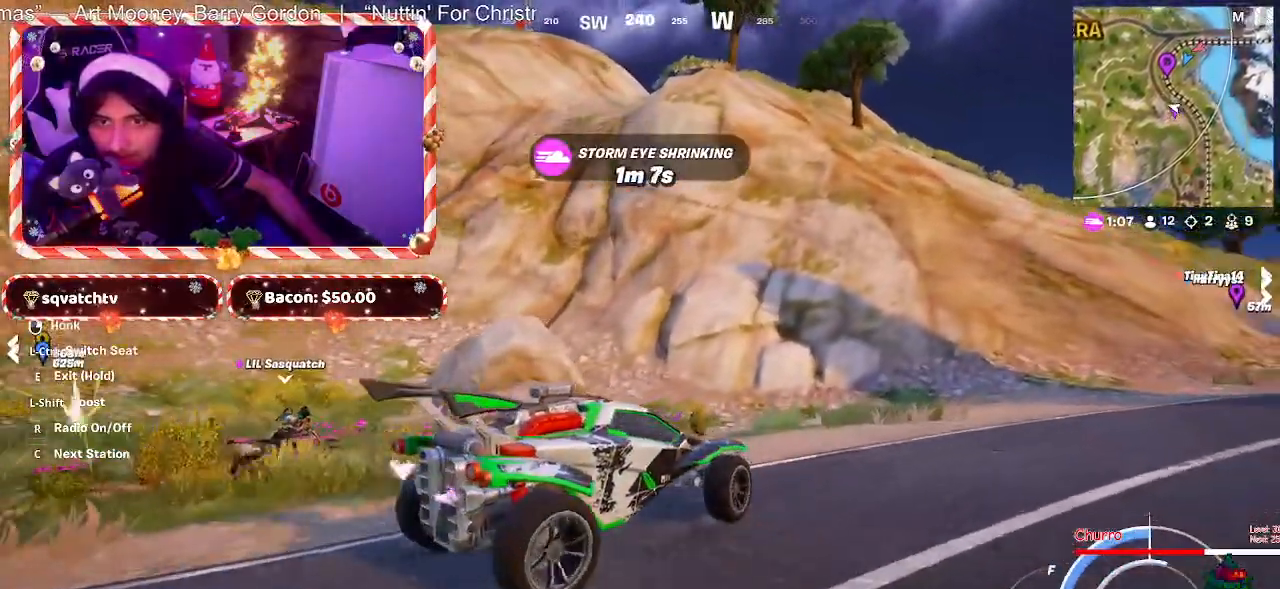
{"keys": ["d", "w"], "mouse": [], "mouse_move": "up-left", "events": [[50, "d", "down"], [333, "d", "up"], [433, "d", "down"]]}
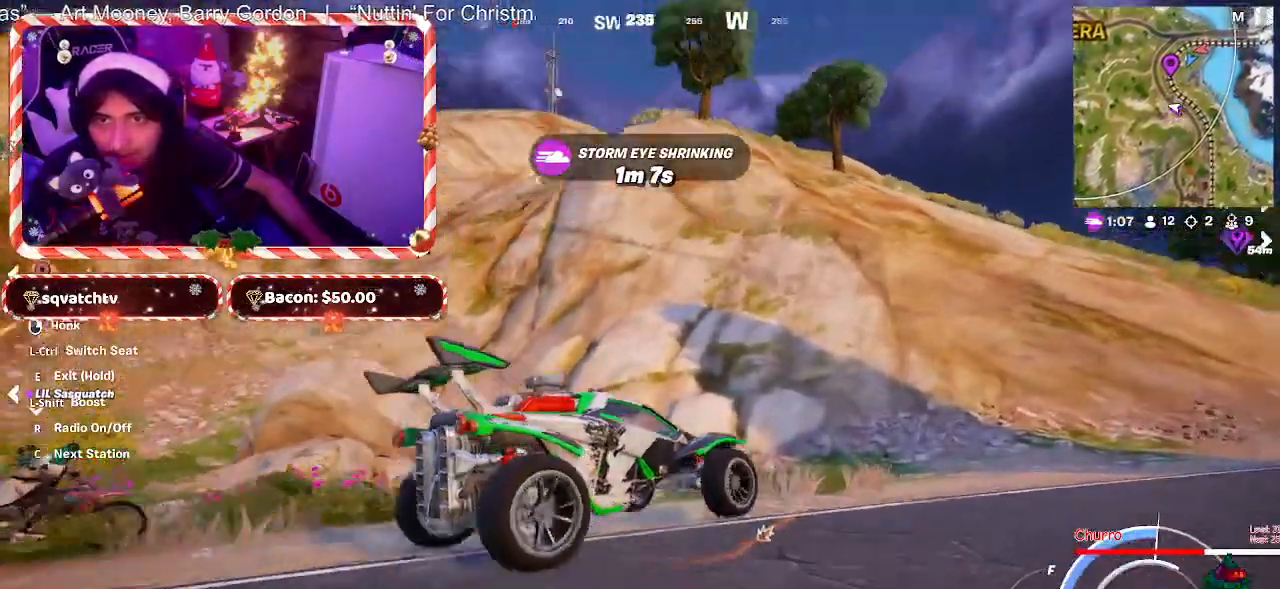
{"keys": ["d", "w"], "mouse": [], "mouse_move": "still", "events": [[167, "d", "up"], [450, "d", "down"]]}
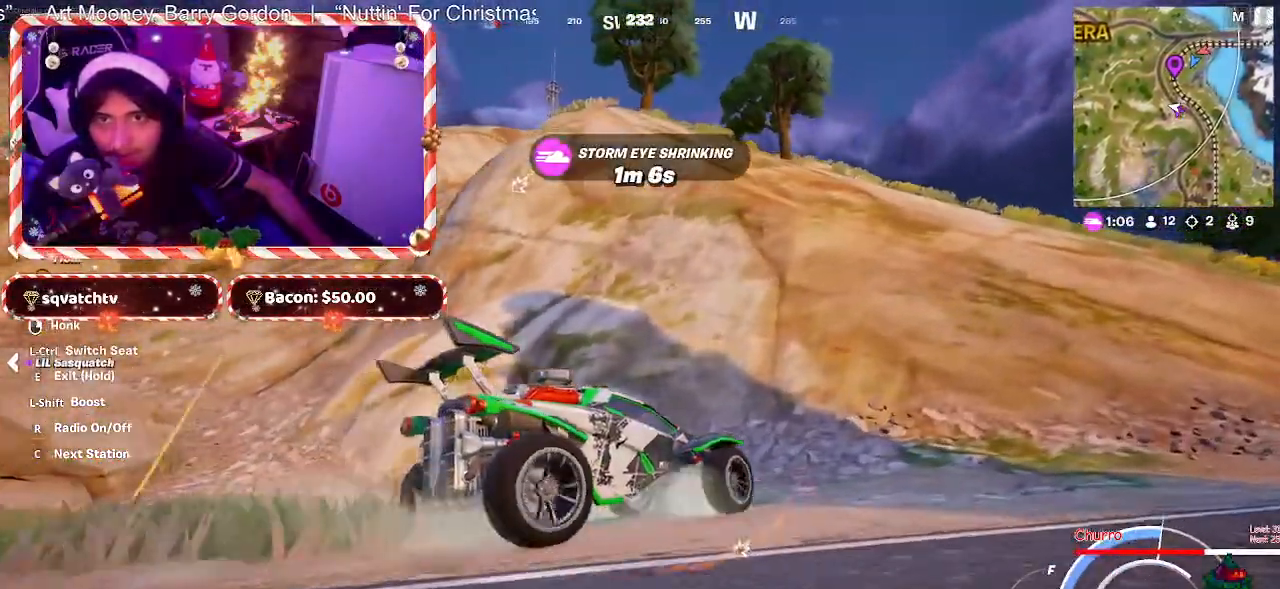
{"keys": ["w"], "mouse": [], "mouse_move": "still", "events": [[417, "d", "up"]]}
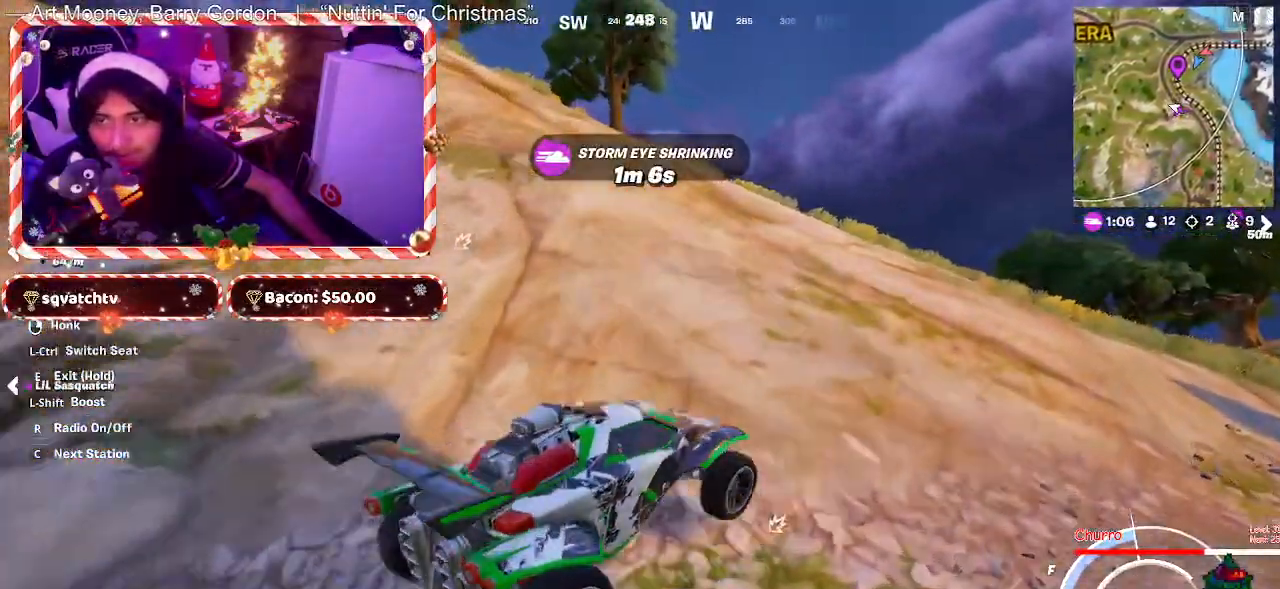
{"keys": ["w"], "mouse": [], "mouse_move": "still", "events": []}
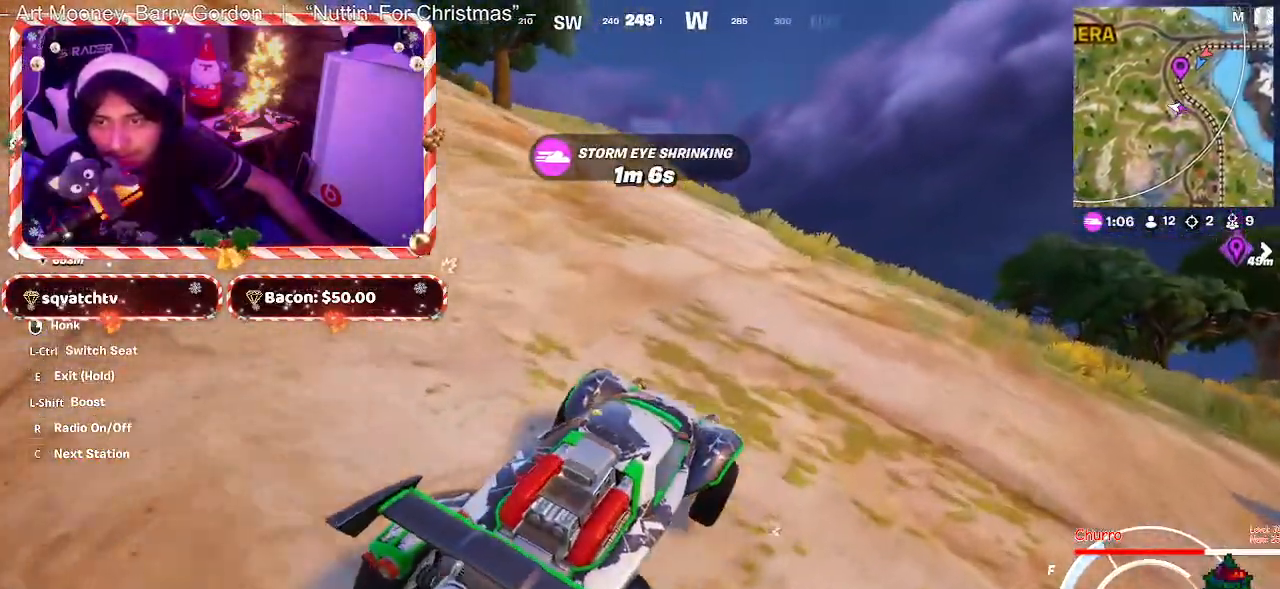
{"keys": ["d", "w"], "mouse": [], "mouse_move": "still", "events": [[400, "d", "down"]]}